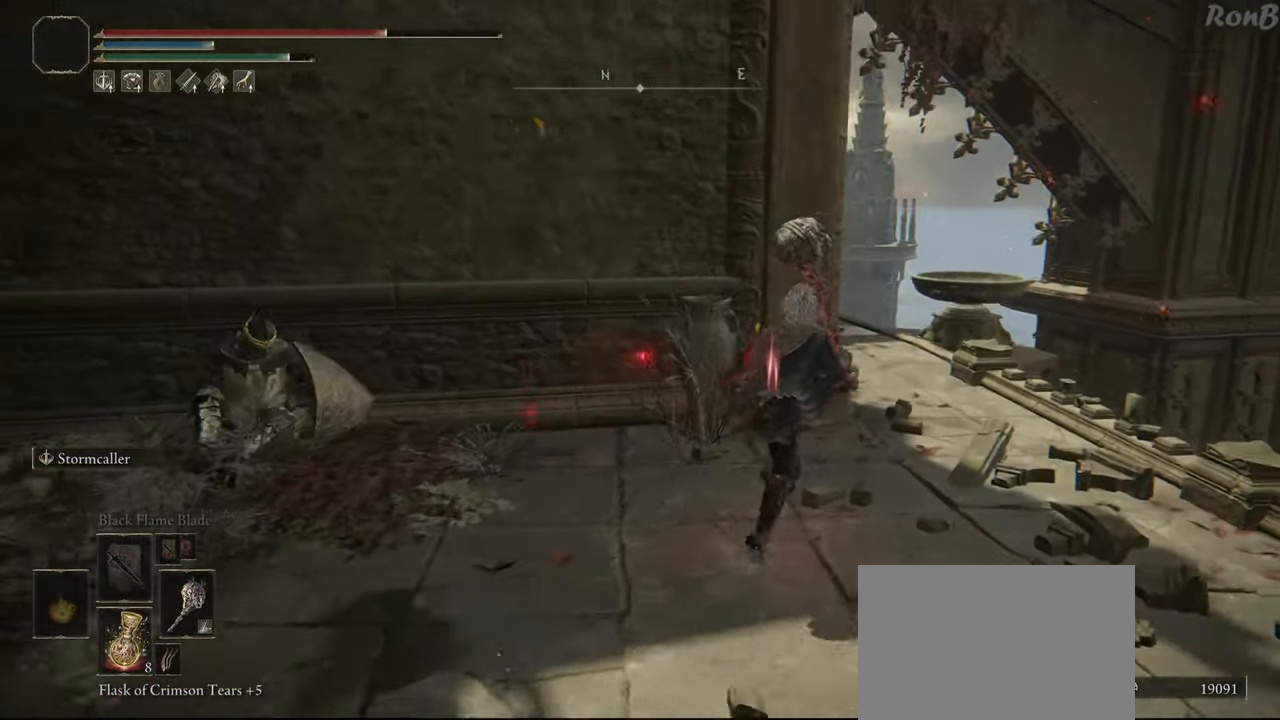
Gameplay with a controller (PlayStation layout); each line is a JSON object with the inputs held at the frame after it (dt_ms = milliseconds from this image to that frame). "events" lists button and stick changes between this image and that frame as [ms after this image, input, new state], when the widget could be followed in between. Not read: R2.
{"dt_ms": 500, "buttons": ["R1"], "left_stick": "up-right", "right_stick": "left", "events": [[433, "right_stick", "left"]]}
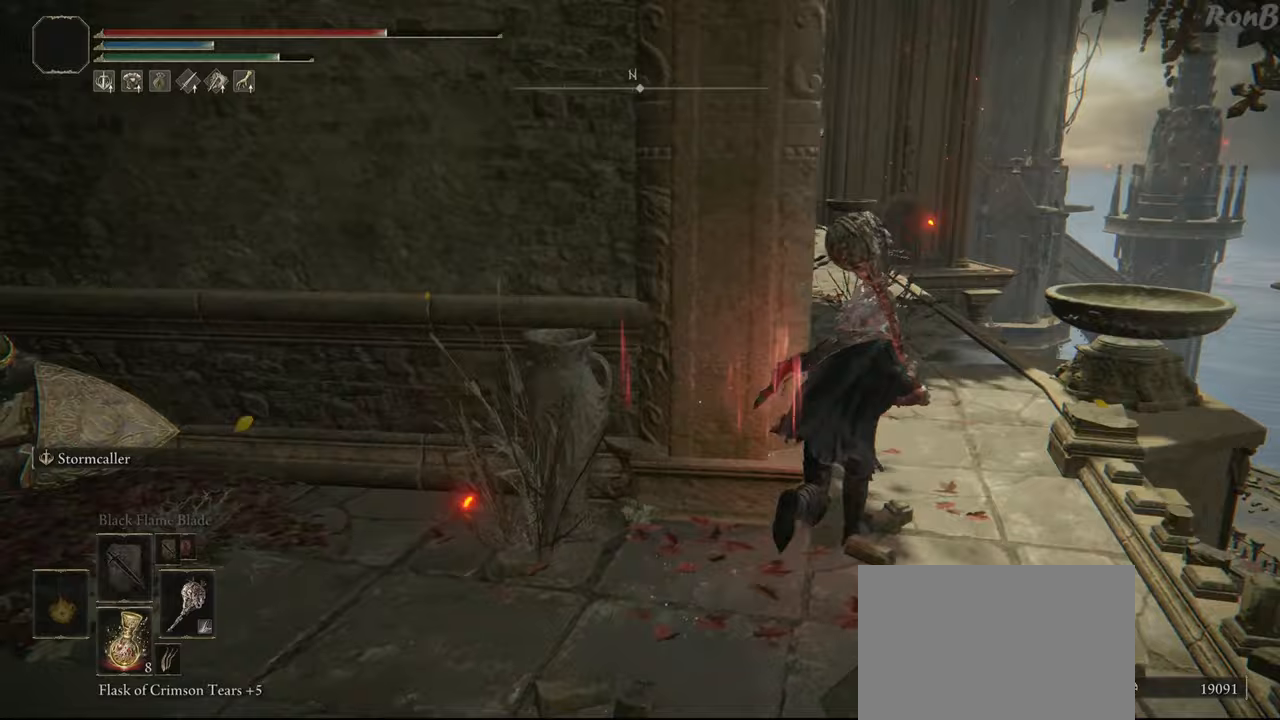
{"dt_ms": 500, "buttons": ["R1"], "left_stick": "up-right", "right_stick": "down-left", "events": [[300, "right_stick", "down-left"]]}
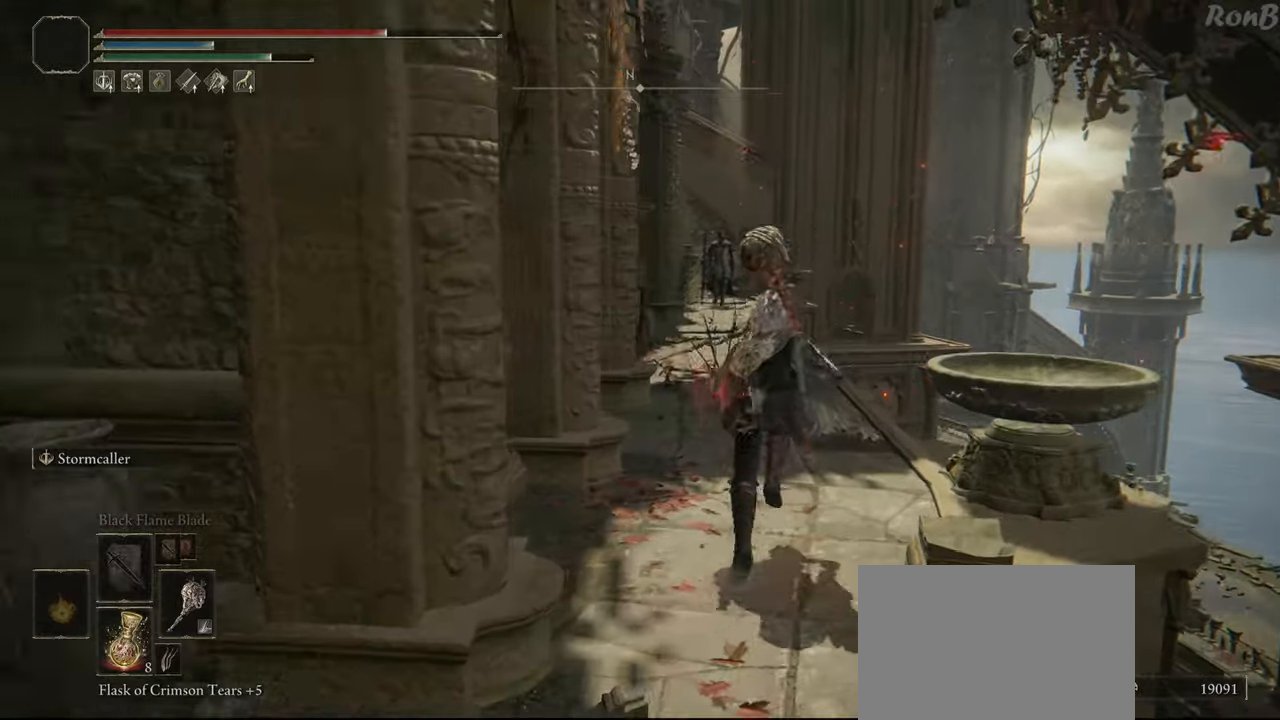
{"dt_ms": 500, "buttons": ["R1"], "left_stick": "up-right", "right_stick": "down-left", "events": []}
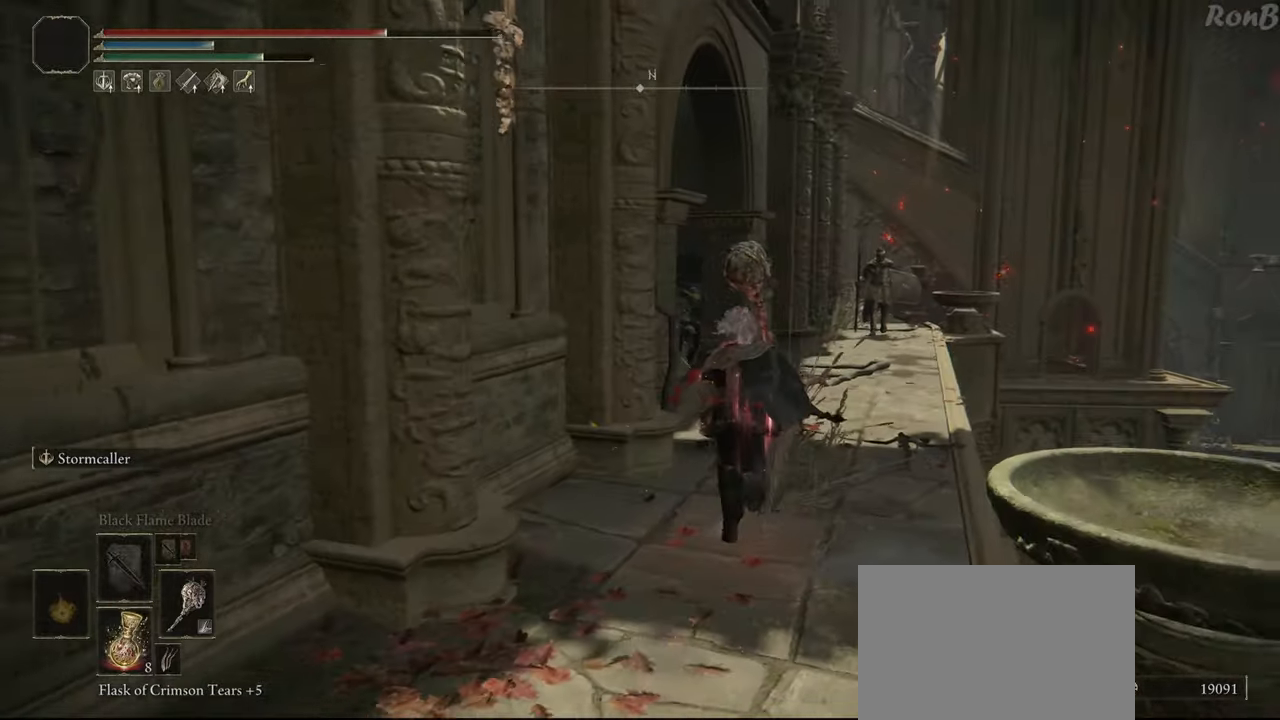
{"dt_ms": 500, "buttons": ["R1"], "left_stick": "up-right", "right_stick": "down-left", "events": []}
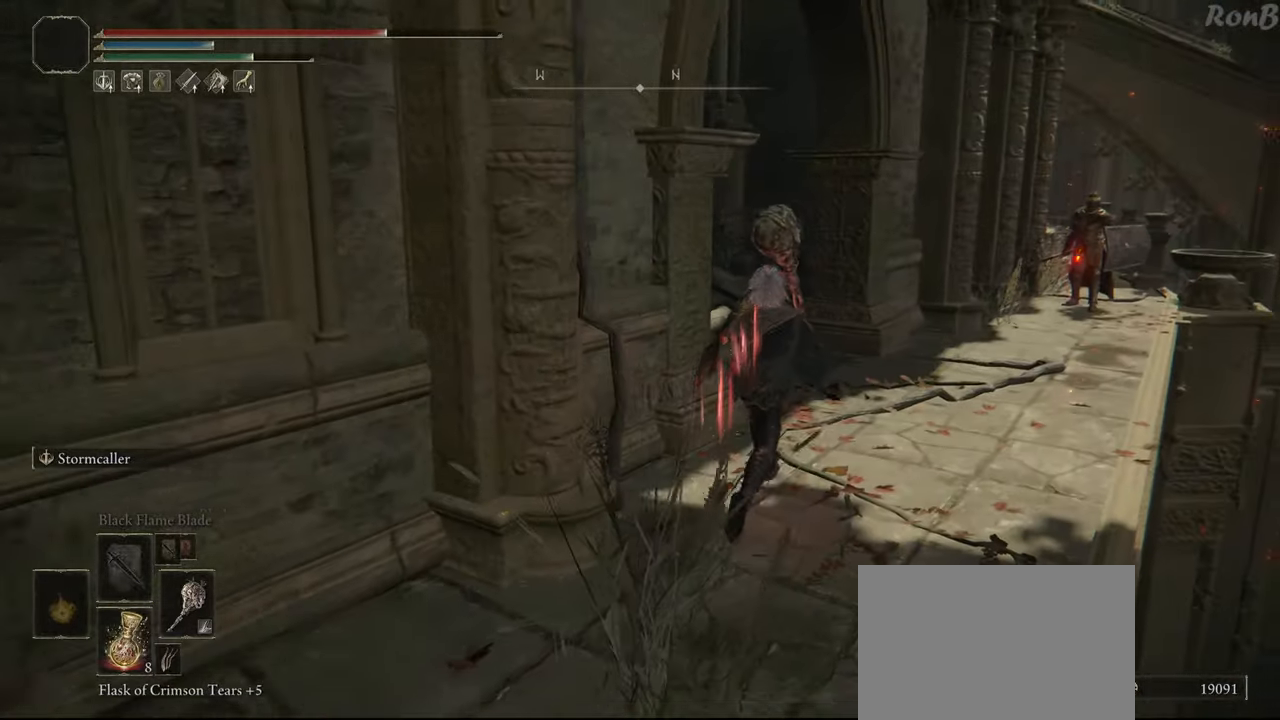
{"dt_ms": 500, "buttons": ["R1"], "left_stick": "up", "right_stick": "center", "events": [[283, "left_stick", "up"], [483, "right_stick", "center"]]}
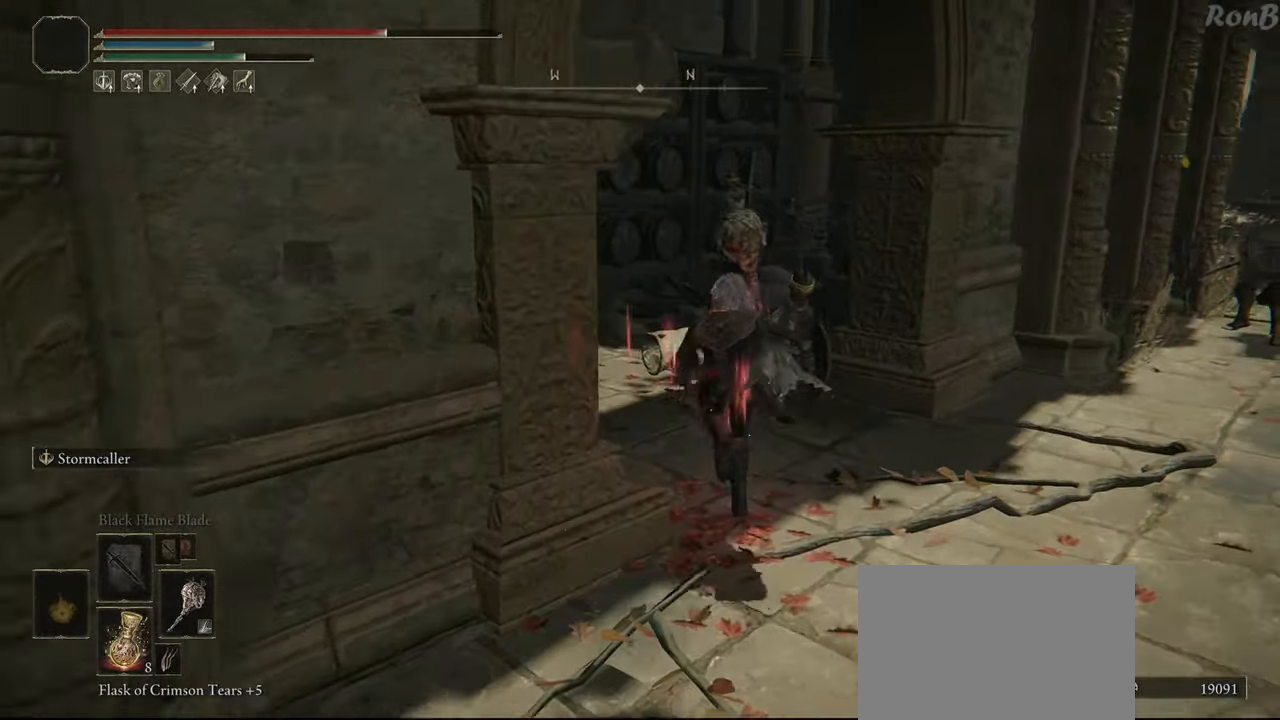
{"dt_ms": 500, "buttons": ["R1"], "left_stick": "up-right", "right_stick": "down-right", "events": [[150, "L2", "down"], [217, "left_stick", "up-right"], [267, "right_stick", "right"], [333, "L2", "up"], [350, "right_stick", "down-right"]]}
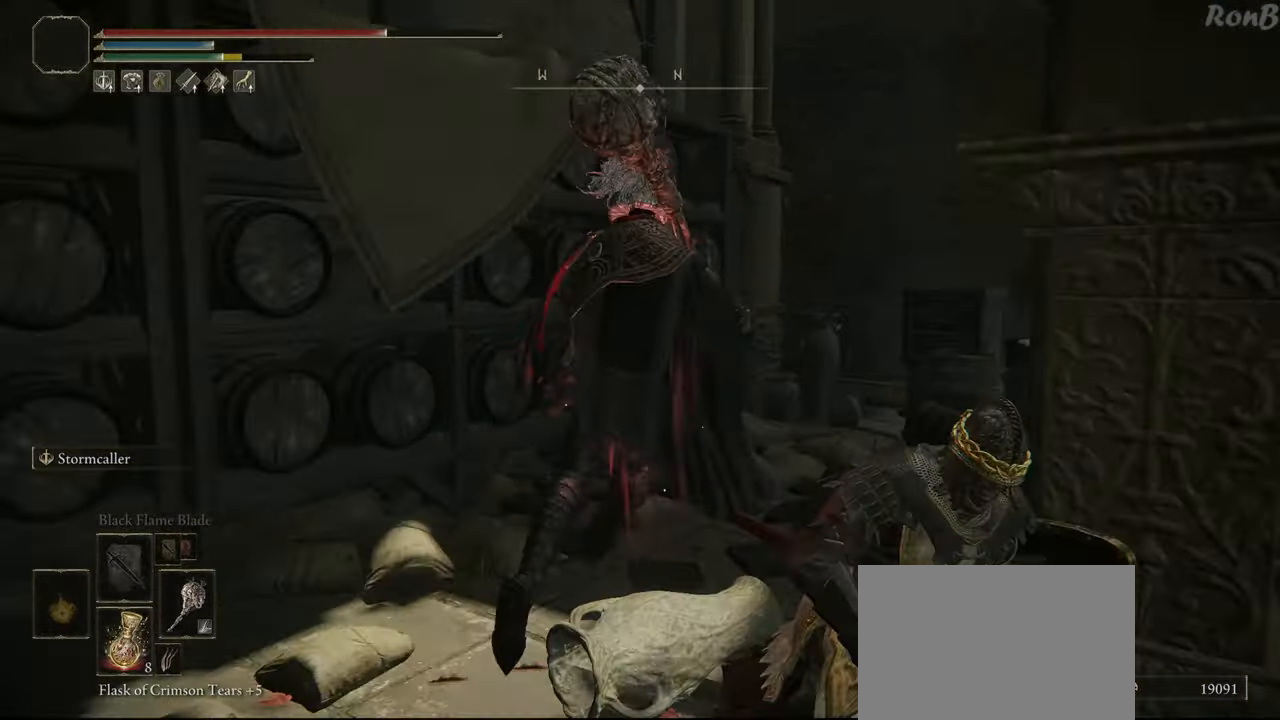
{"dt_ms": 500, "buttons": ["R1"], "left_stick": "up", "right_stick": "down-right", "events": [[100, "left_stick", "up"]]}
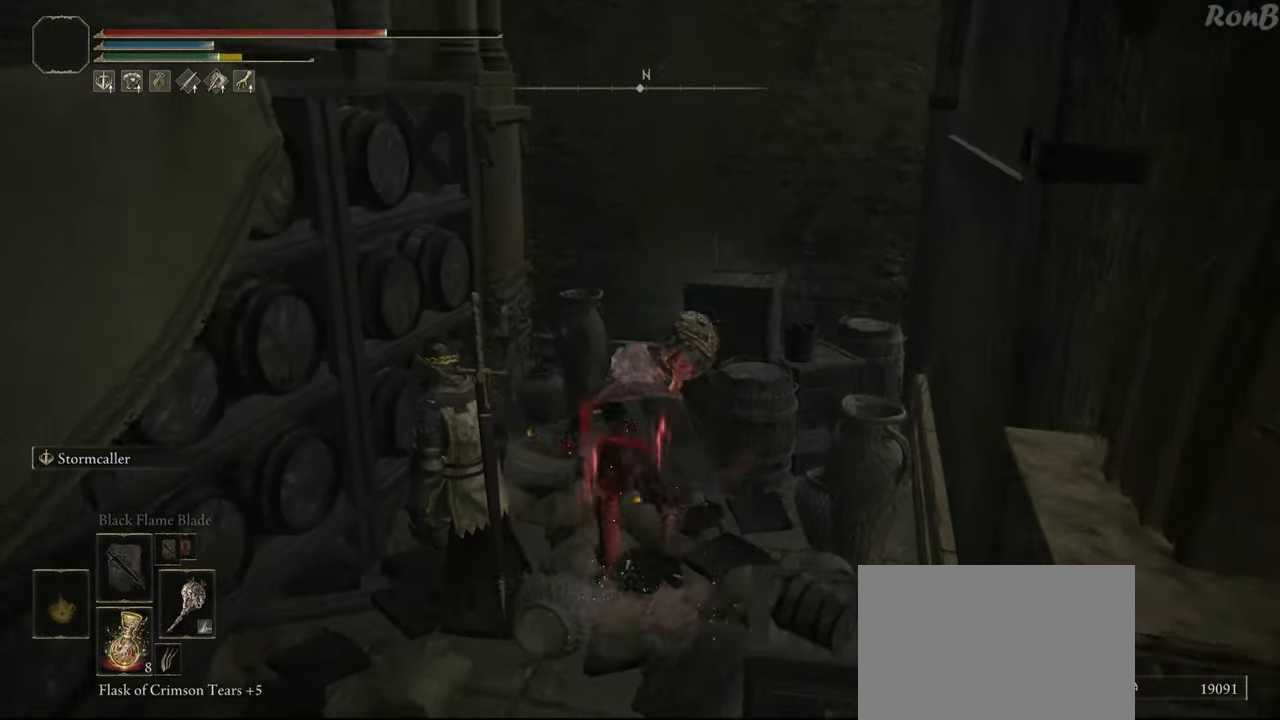
{"dt_ms": 500, "buttons": [], "left_stick": "up-right", "right_stick": "down-right", "events": [[300, "L2", "down"], [317, "left_stick", "up-right"], [433, "L2", "up"], [483, "R1", "up"]]}
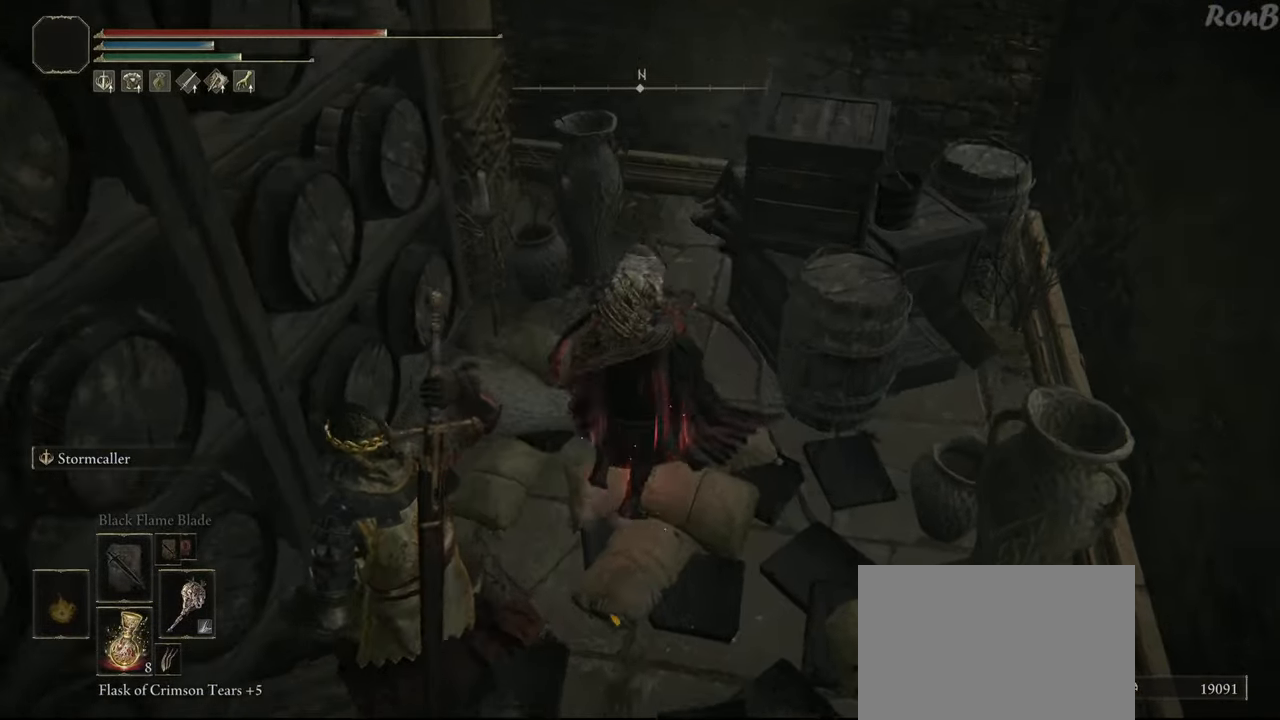
{"dt_ms": 500, "buttons": [], "left_stick": "up", "right_stick": "up-right", "events": [[100, "R1", "down"], [200, "R1", "up"], [267, "left_stick", "up"], [433, "right_stick", "up-right"]]}
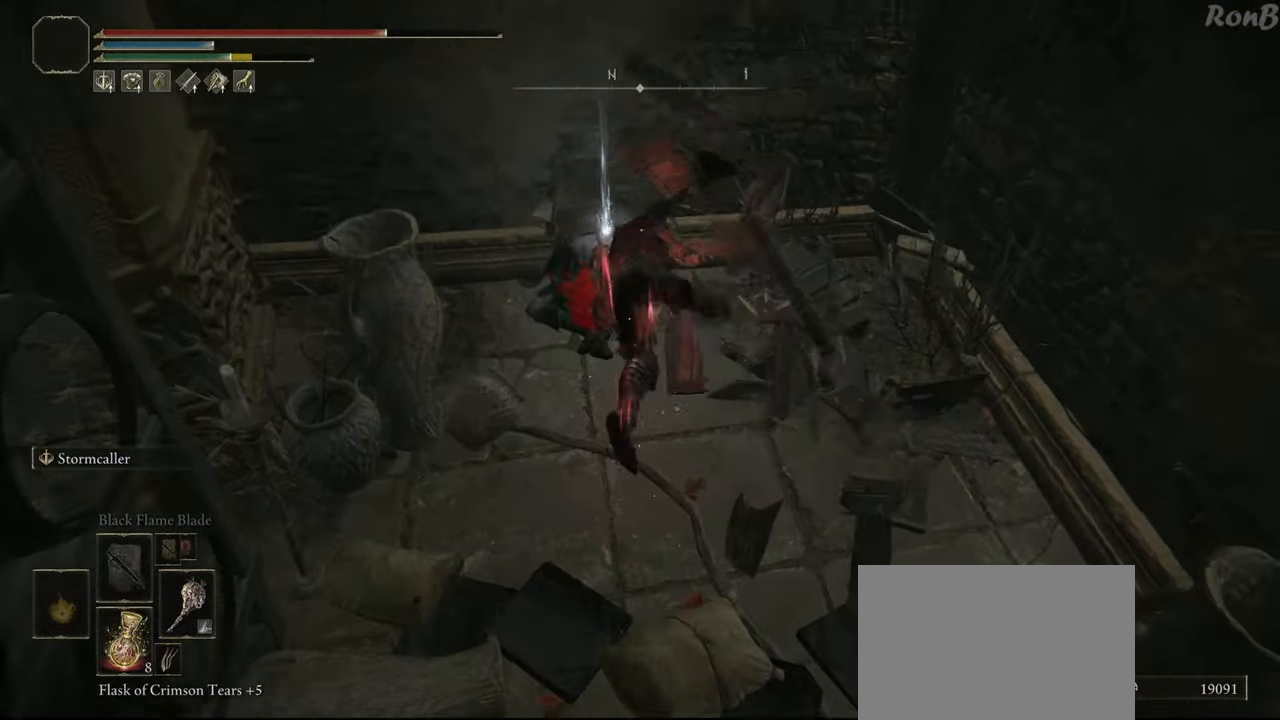
{"dt_ms": 500, "buttons": [], "left_stick": "down", "right_stick": "center", "events": [[17, "left_stick", "up-left"], [33, "right_stick", "center"], [350, "left_stick", "down-left"], [383, "TRIANGLE", "down"], [433, "left_stick", "down"], [467, "TRIANGLE", "up"]]}
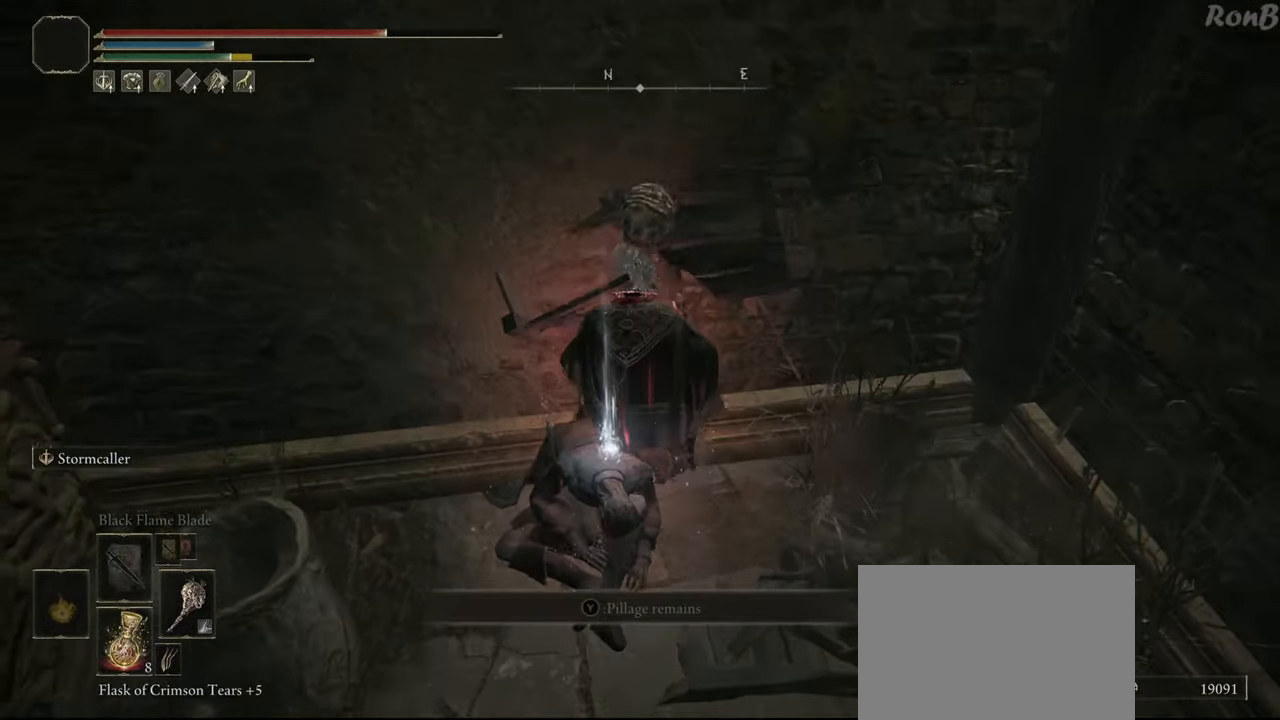
{"dt_ms": 500, "buttons": [], "left_stick": "down", "right_stick": "center", "events": [[50, "TRIANGLE", "down"], [133, "TRIANGLE", "up"], [200, "TRIANGLE", "down"], [283, "TRIANGLE", "up"], [350, "TRIANGLE", "down"], [417, "TRIANGLE", "up"]]}
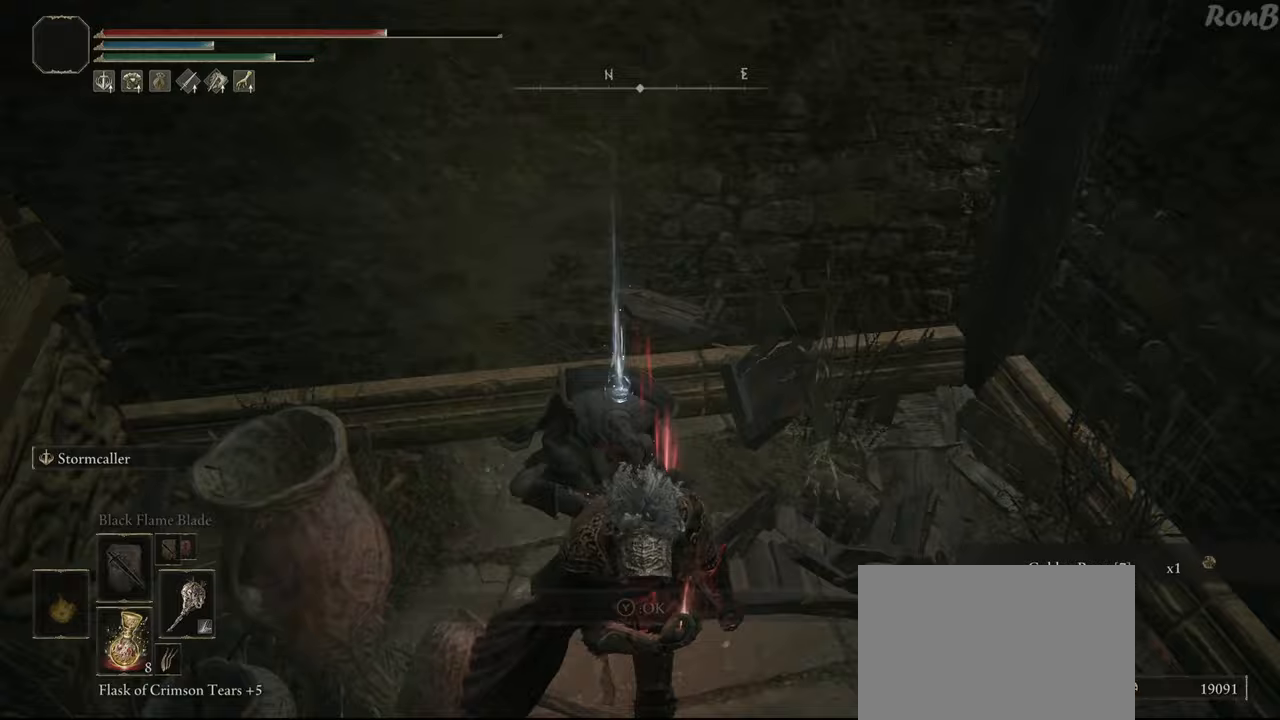
{"dt_ms": 500, "buttons": ["L2", "R1"], "left_stick": "up-right", "right_stick": "right", "events": [[117, "left_stick", "down-right"], [150, "R1", "down"], [167, "right_stick", "right"], [367, "left_stick", "right"], [450, "L2", "down"], [467, "left_stick", "up-right"]]}
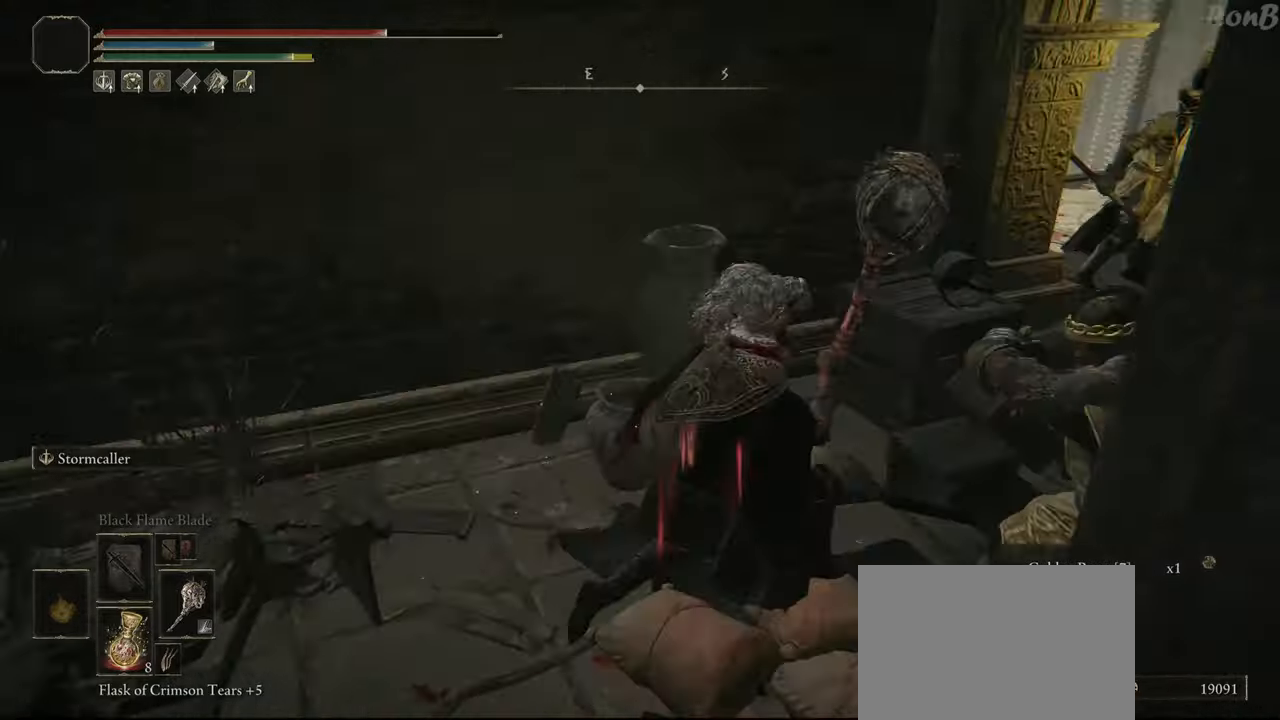
{"dt_ms": 500, "buttons": ["R1"], "left_stick": "up", "right_stick": "down", "events": [[117, "right_stick", "center"], [133, "L2", "up"], [167, "left_stick", "up"], [467, "right_stick", "down"]]}
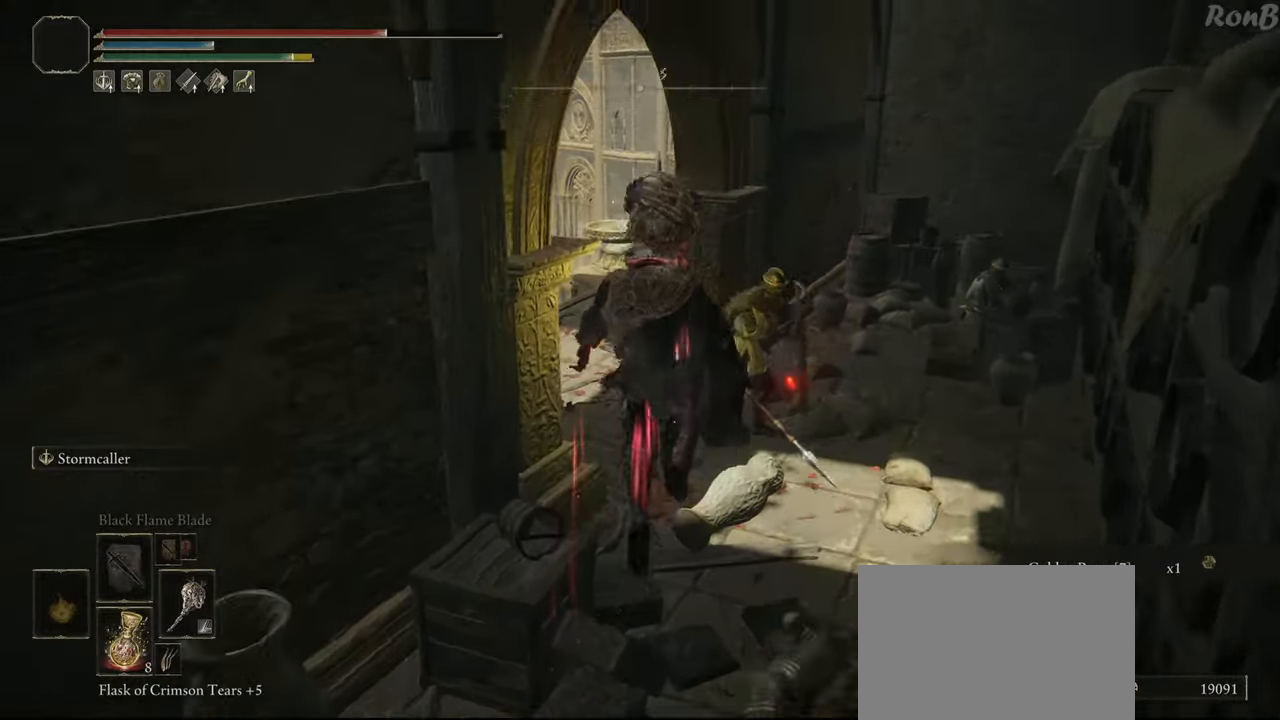
{"dt_ms": 500, "buttons": ["R1"], "left_stick": "up", "right_stick": "down-left", "events": [[83, "right_stick", "down-left"]]}
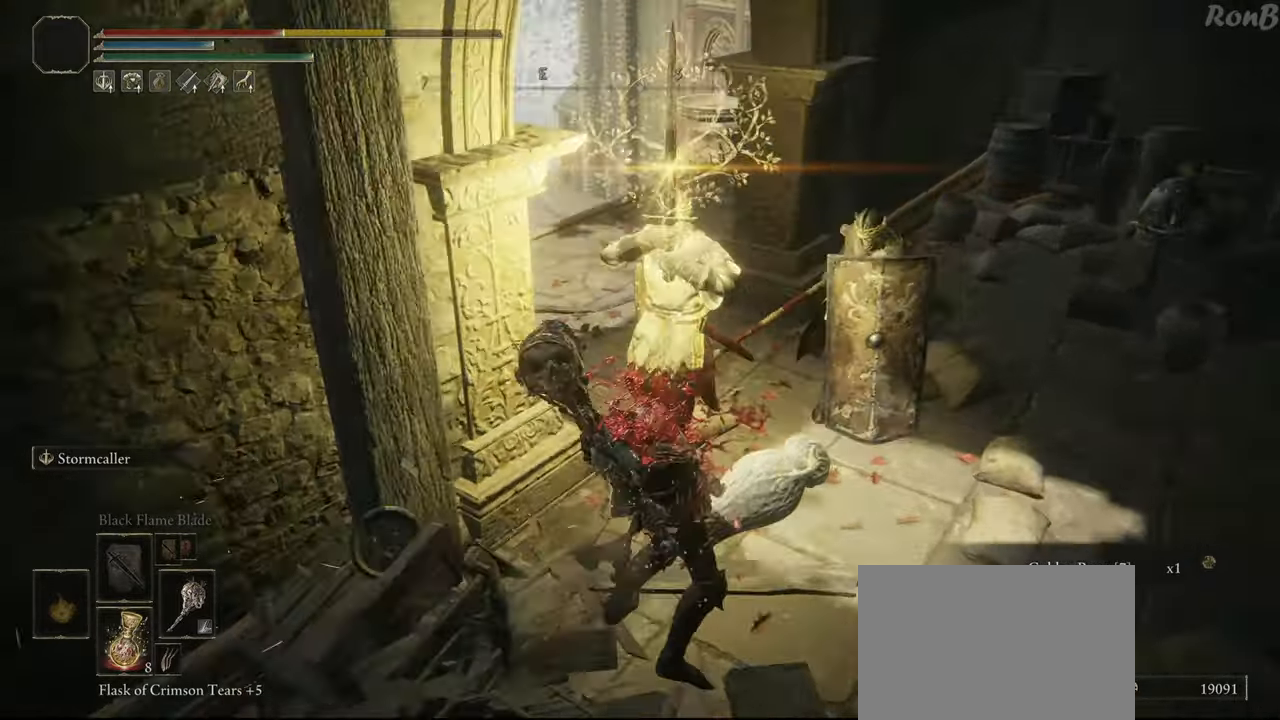
{"dt_ms": 500, "buttons": ["R1"], "left_stick": "up-right", "right_stick": "center", "events": [[100, "right_stick", "left"], [183, "R1", "up"], [317, "R1", "down"], [333, "right_stick", "center"], [433, "left_stick", "up-right"]]}
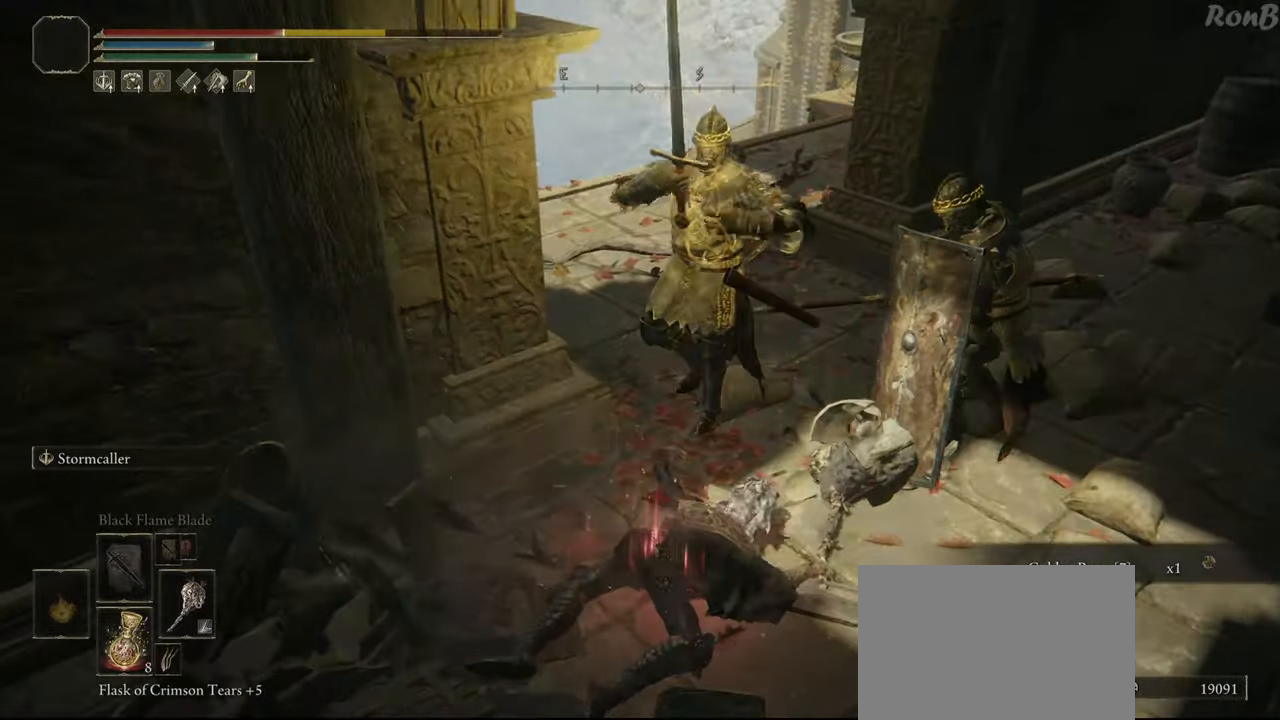
{"dt_ms": 1000, "buttons": ["R1"], "left_stick": "up-right", "right_stick": "center"}
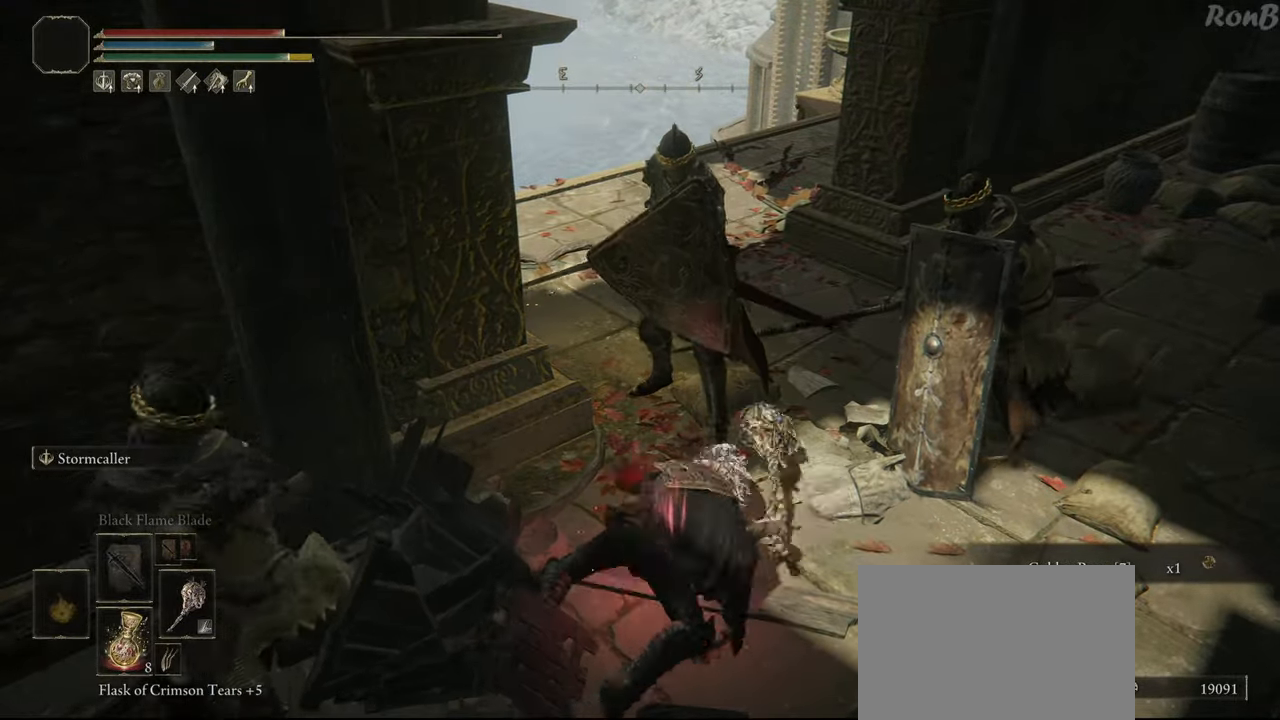
{"dt_ms": 500, "buttons": [], "left_stick": "up-right", "right_stick": "down-left", "events": [[50, "R1", "up"], [217, "R1", "down"], [350, "R1", "up"], [383, "right_stick", "left"], [400, "R1", "down"], [500, "R1", "up"], [500, "right_stick", "down-left"]]}
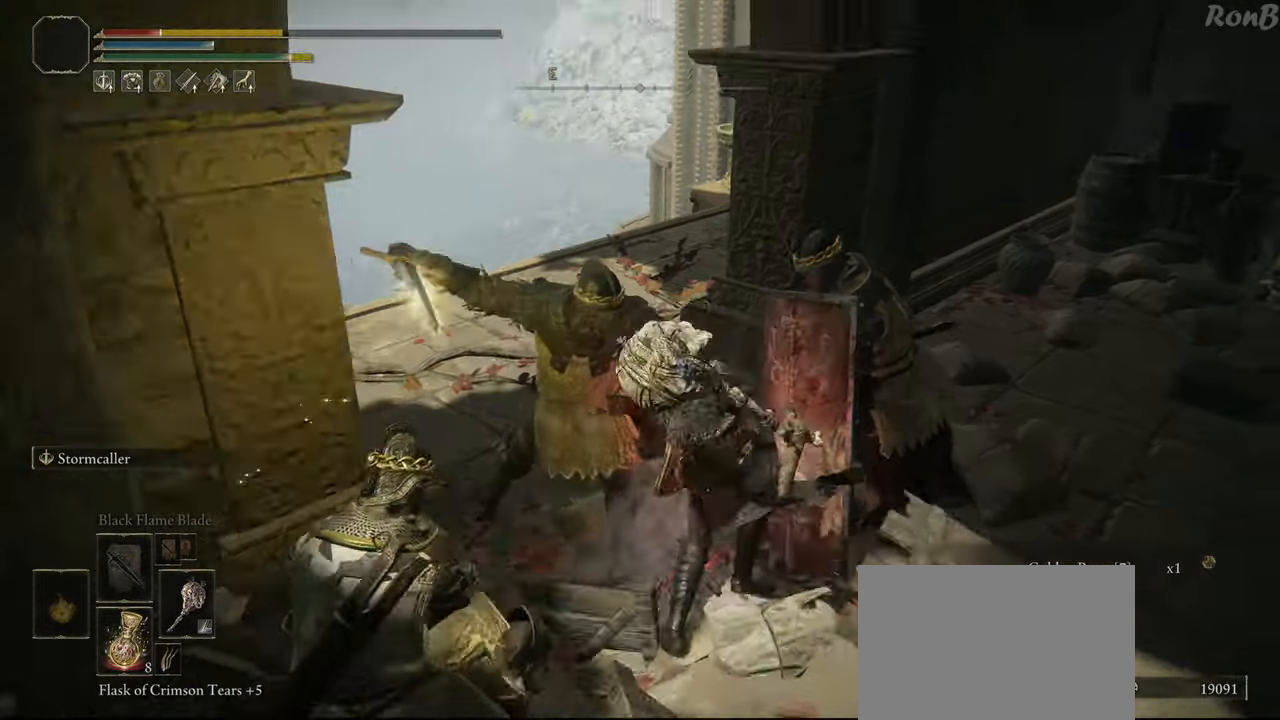
{"dt_ms": 500, "buttons": ["R1"], "left_stick": "up-right", "right_stick": "down-left", "events": [[17, "left_stick", "up"], [383, "left_stick", "up-right"], [500, "R1", "down"]]}
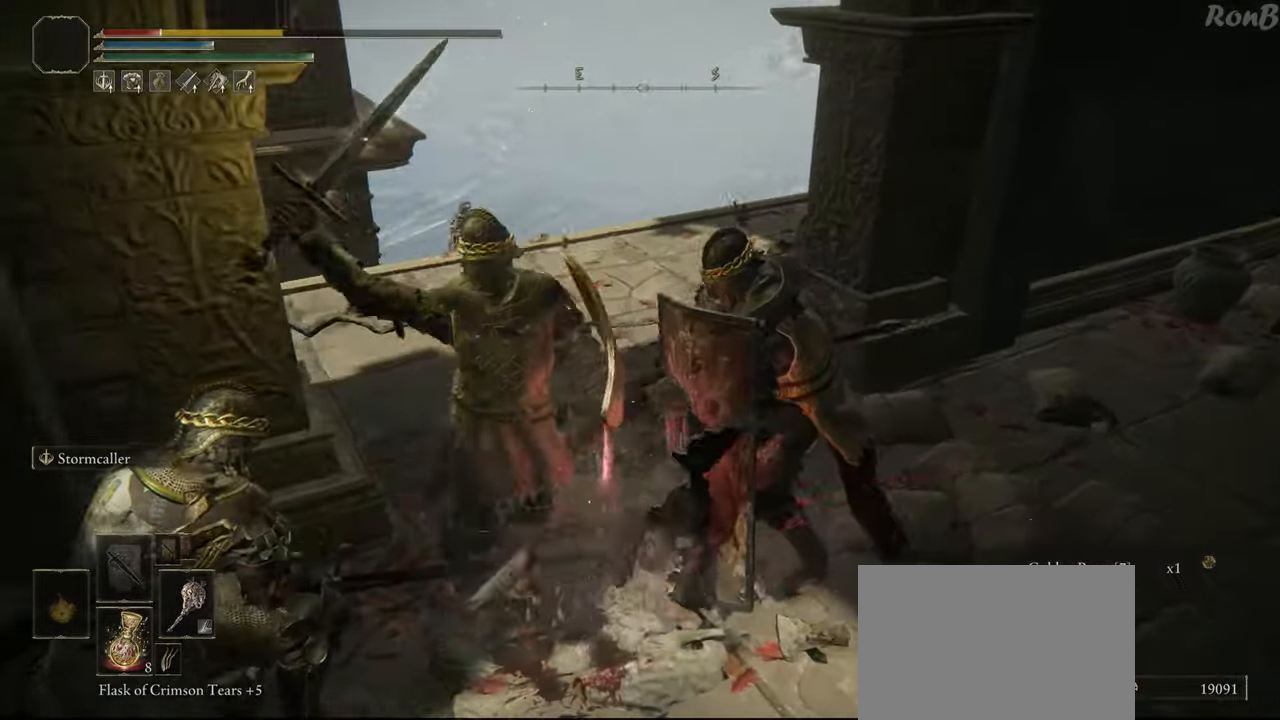
{"dt_ms": 500, "buttons": [], "left_stick": "up", "right_stick": "down-left", "events": [[17, "left_stick", "up"], [117, "R1", "up"], [283, "R1", "down"], [400, "R1", "up"]]}
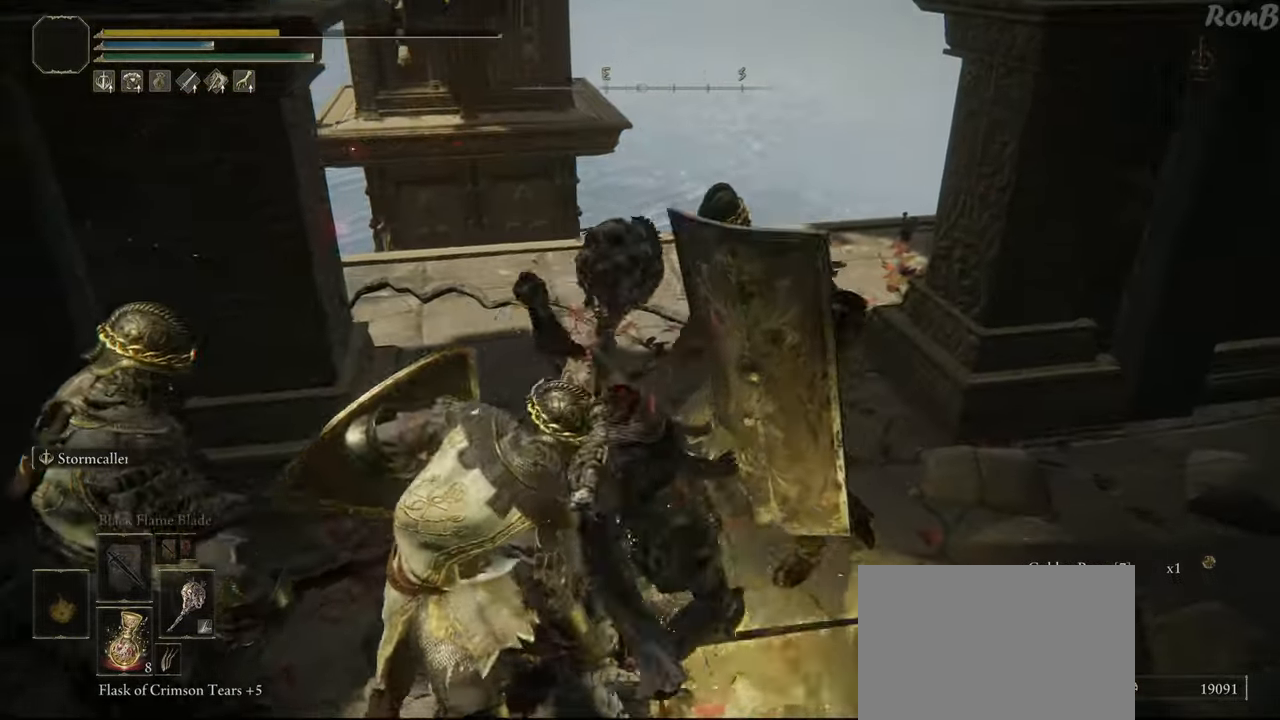
{"dt_ms": 500, "buttons": [], "left_stick": "down-right", "right_stick": "left", "events": [[233, "right_stick", "center"], [300, "right_stick", "up-left"], [417, "left_stick", "right"], [483, "left_stick", "down-right"], [483, "right_stick", "left"]]}
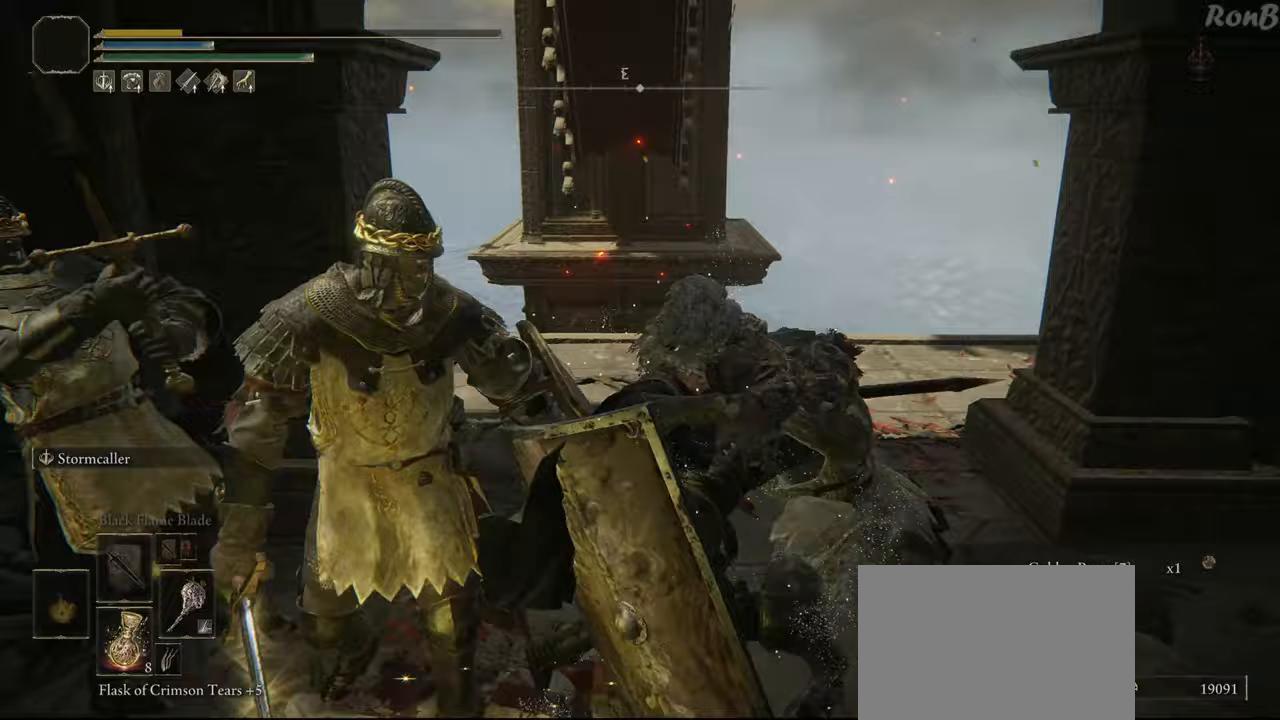
{"dt_ms": 500, "buttons": [], "left_stick": "center", "right_stick": "center", "events": [[367, "left_stick", "center"], [383, "right_stick", "center"]]}
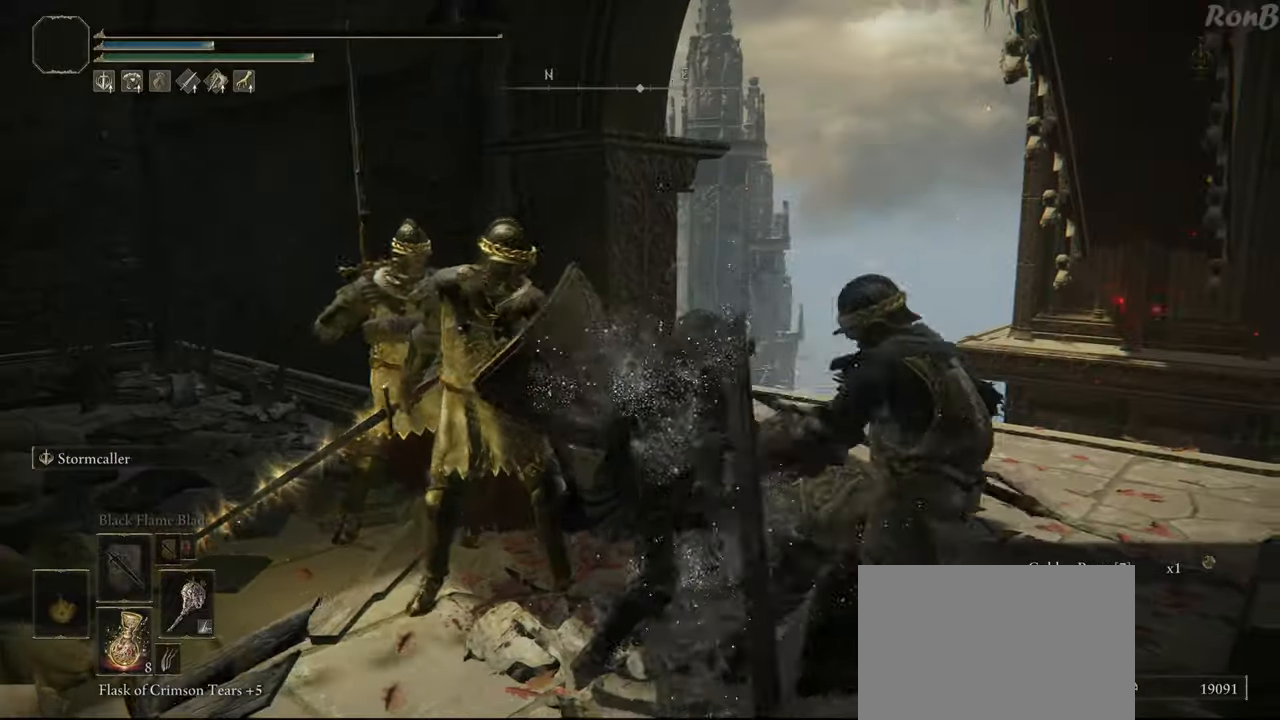
{"dt_ms": 500, "buttons": [], "left_stick": "down", "right_stick": "center", "events": [[50, "right_stick", "up-right"], [167, "right_stick", "center"], [317, "left_stick", "down"]]}
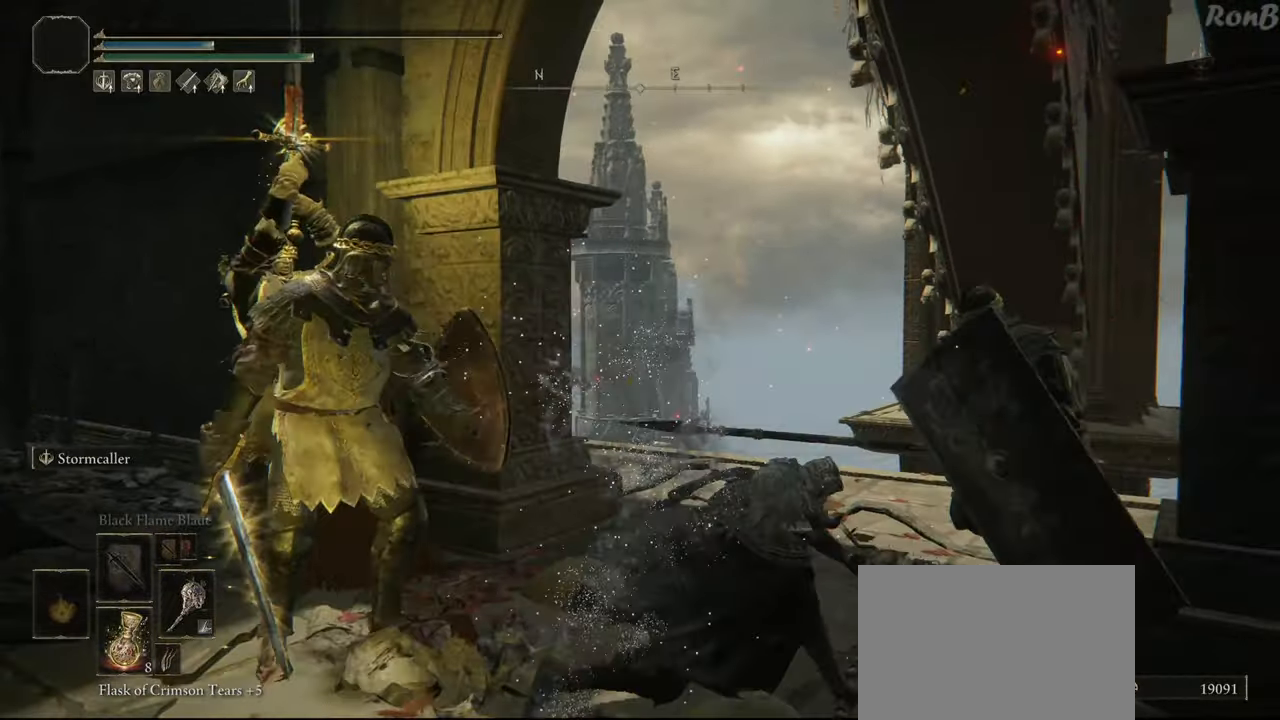
{"dt_ms": 500, "buttons": [], "left_stick": "down-right", "right_stick": "up-left", "events": [[17, "left_stick", "down-right"], [67, "right_stick", "down"], [200, "right_stick", "down-left"], [333, "right_stick", "left"], [433, "right_stick", "up-left"]]}
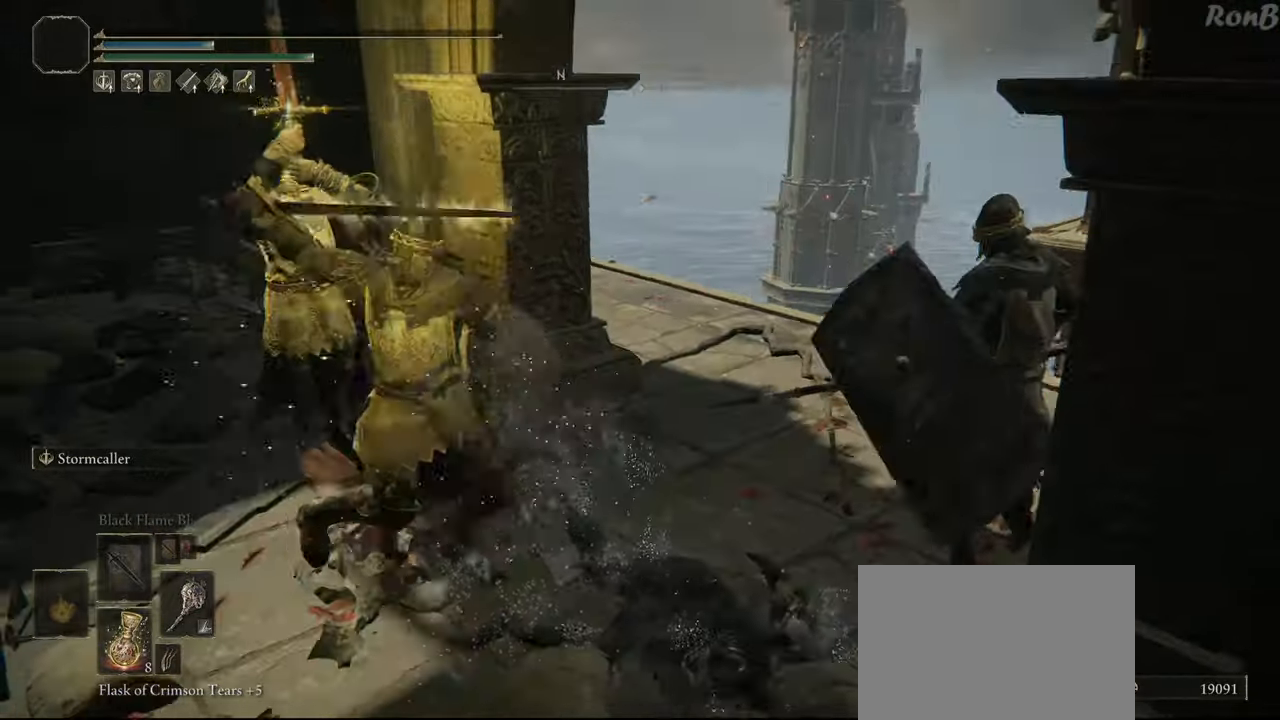
{"dt_ms": 500, "buttons": [], "left_stick": "center", "right_stick": "center", "events": [[67, "right_stick", "center"], [100, "left_stick", "down"], [417, "left_stick", "center"]]}
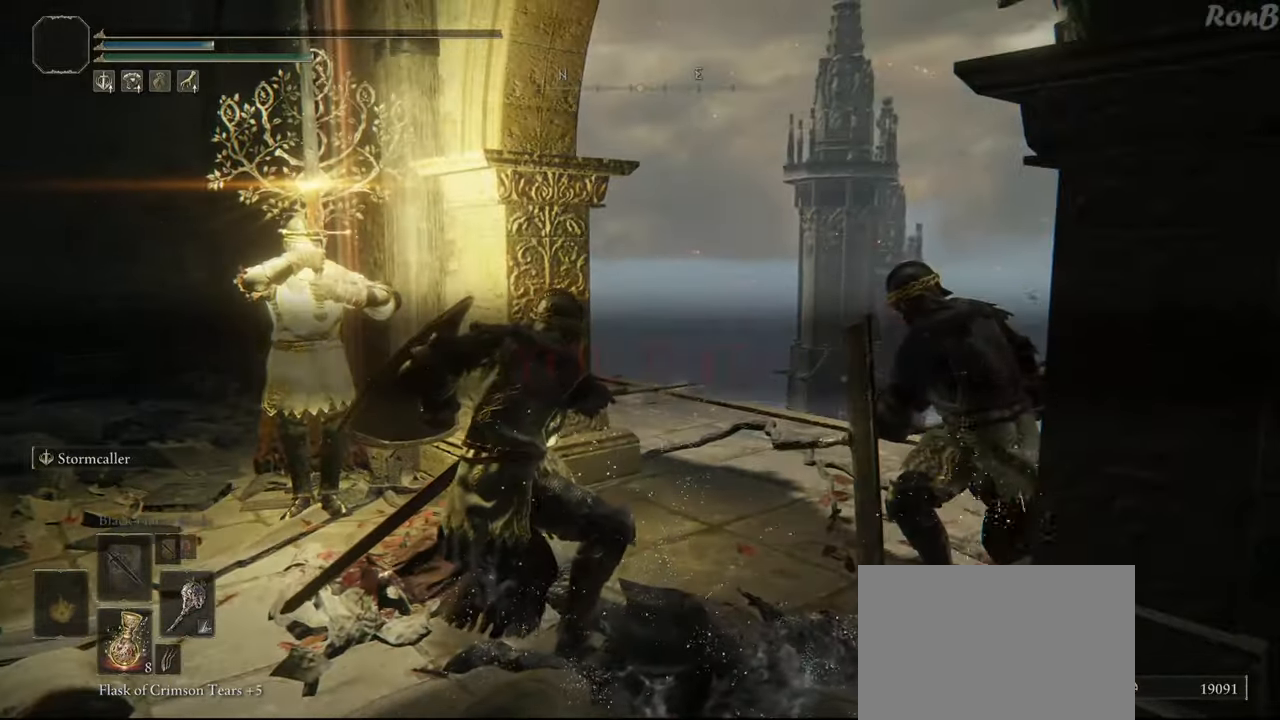
{"dt_ms": 500, "buttons": [], "left_stick": "center", "right_stick": "right", "events": [[200, "right_stick", "right"]]}
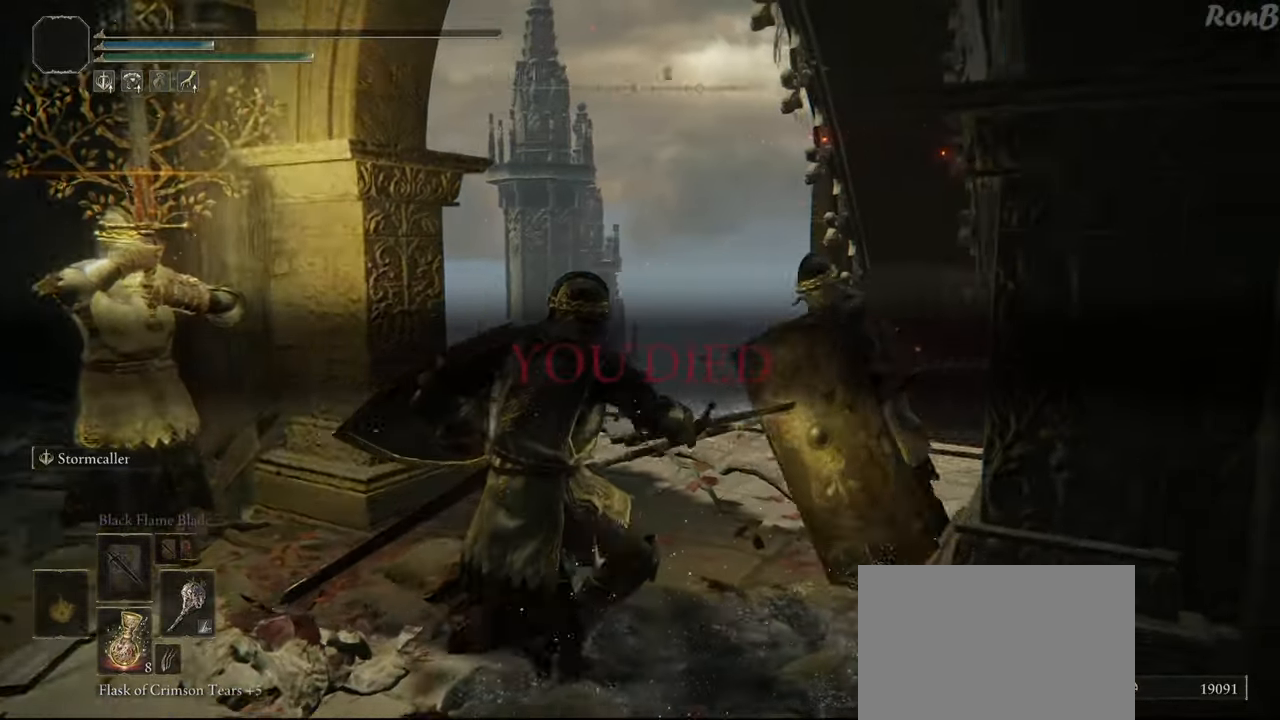
{"dt_ms": 500, "buttons": [], "left_stick": "center", "right_stick": "center", "events": [[400, "right_stick", "center"]]}